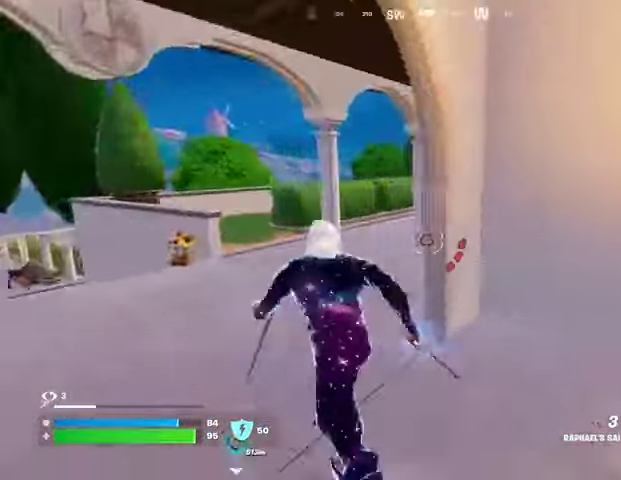
Gameplay with a controller (PlayStation layout); each line is a JSON object with the inputs held at the frame after it (dt_ms = milliseconds from this image to that frame). "button_events" lists button changes between this image and that frame as [ms after this image, input, new state], when the widget could be followed in between (sticks are given only as held states).
{"dt_ms": 500, "buttons": [], "left_stick": "up-left", "right_stick": "right", "button_events": []}
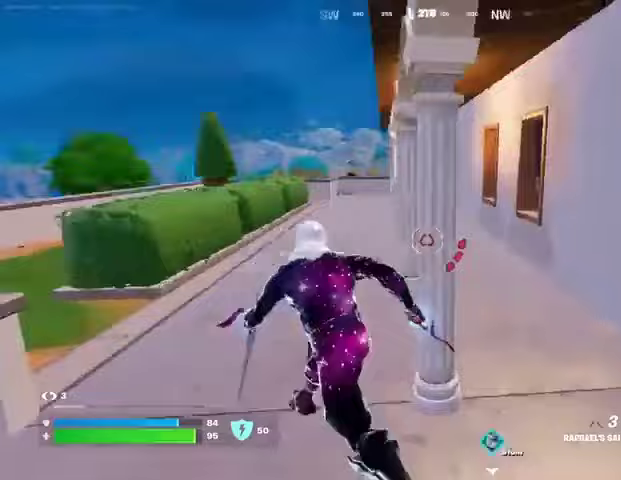
{"dt_ms": 500, "buttons": [], "left_stick": "up", "right_stick": "right", "button_events": [[133, "CROSS", "down"], [200, "CROSS", "up"]]}
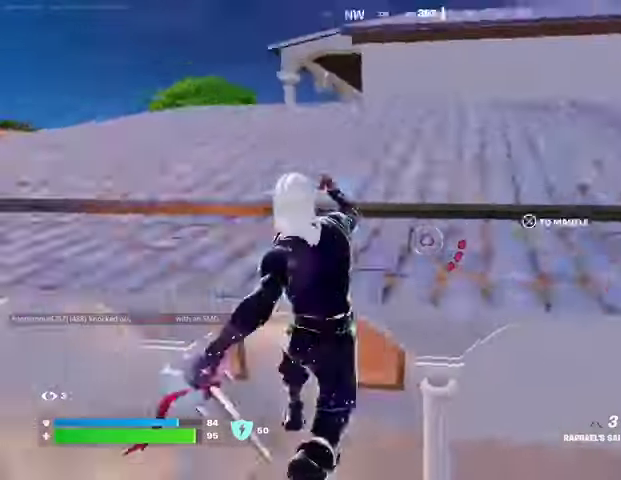
{"dt_ms": 500, "buttons": [], "left_stick": "up-right", "right_stick": "center", "button_events": [[67, "CROSS", "down"], [167, "CROSS", "up"]]}
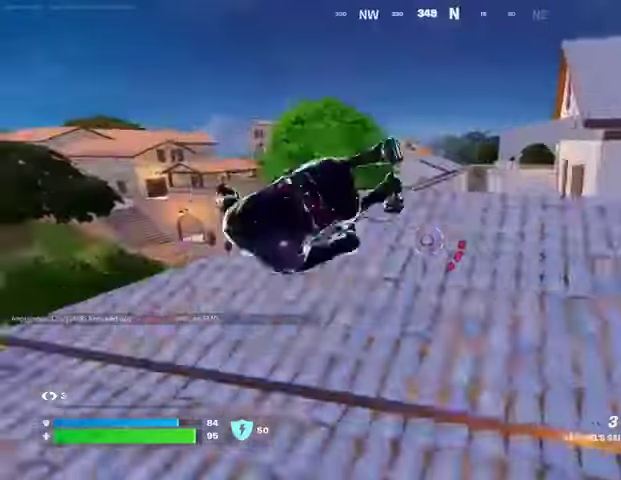
{"dt_ms": 500, "buttons": [], "left_stick": "up-right", "right_stick": "right", "button_events": []}
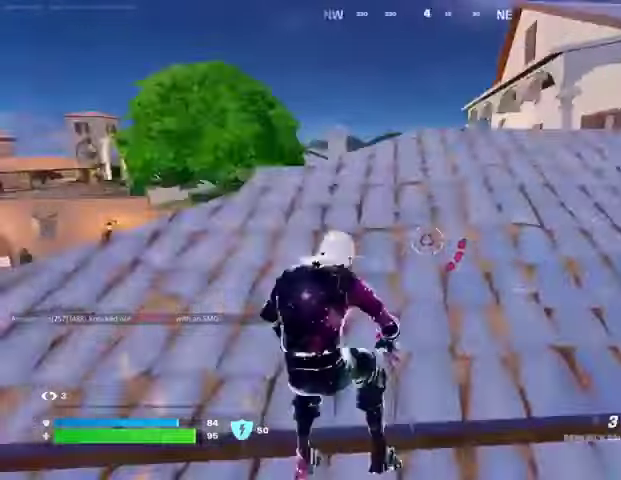
{"dt_ms": 500, "buttons": [], "left_stick": "up-left", "right_stick": "center", "button_events": [[33, "CROSS", "down"], [100, "CROSS", "up"], [267, "L2", "down"], [400, "L2", "up"]]}
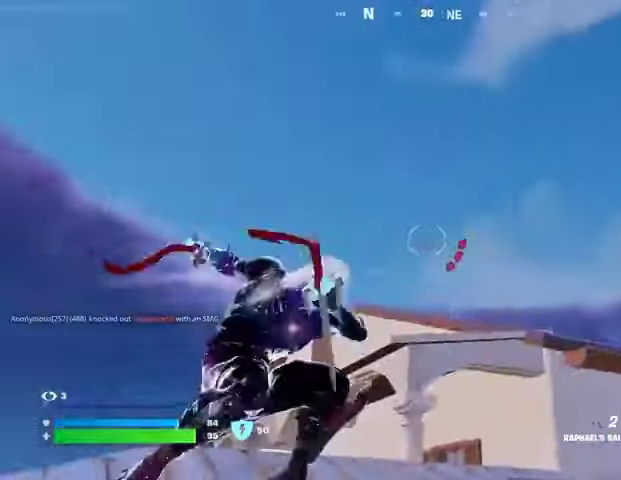
{"dt_ms": 500, "buttons": [], "left_stick": "up-left", "right_stick": "down", "button_events": []}
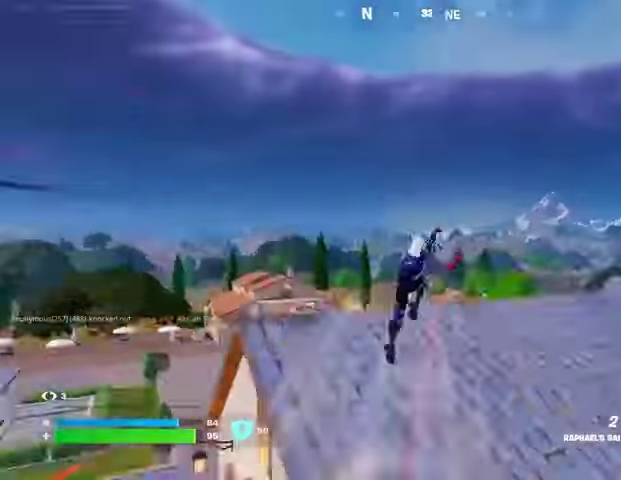
{"dt_ms": 500, "buttons": [], "left_stick": "down-right", "right_stick": "center", "button_events": []}
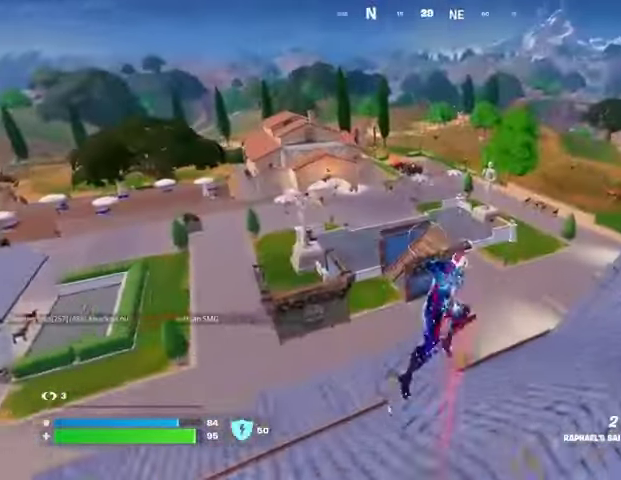
{"dt_ms": 500, "buttons": [], "left_stick": "down", "right_stick": "center", "button_events": [[133, "R1", "down"], [233, "R1", "up"]]}
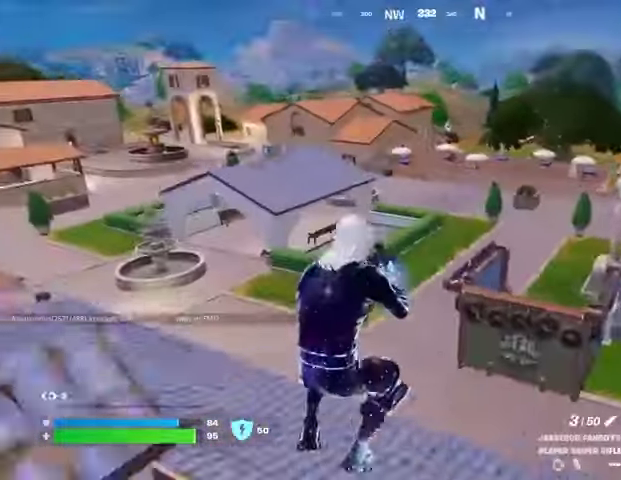
{"dt_ms": 500, "buttons": [], "left_stick": "down", "right_stick": "center", "button_events": [[267, "CROSS", "down"], [300, "SQUARE", "down"], [333, "CROSS", "up"], [367, "SQUARE", "up"]]}
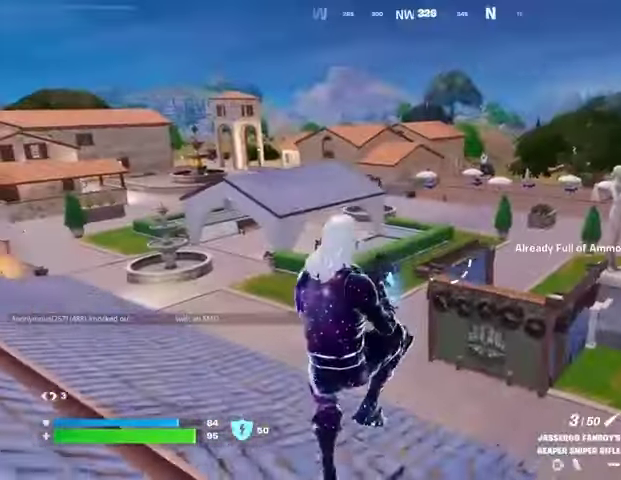
{"dt_ms": 500, "buttons": ["R1"], "left_stick": "right", "right_stick": "right", "button_events": [[433, "R1", "down"]]}
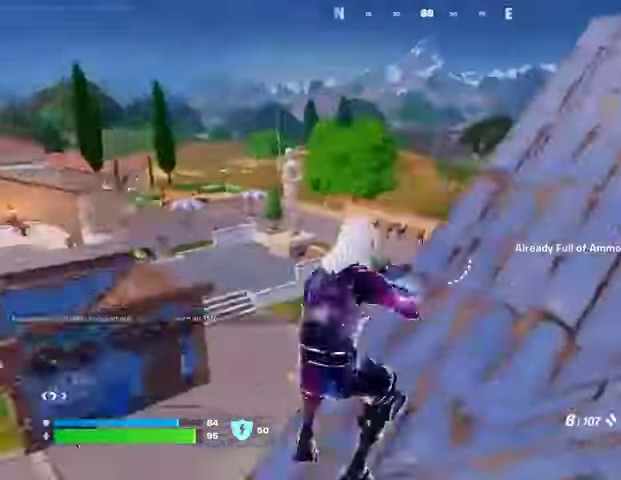
{"dt_ms": 500, "buttons": ["SQUARE"], "left_stick": "up-right", "right_stick": "center", "button_events": [[33, "R1", "up"], [233, "CROSS", "down"], [300, "CROSS", "up"], [300, "SQUARE", "down"], [333, "SQUARE", "up"], [433, "SQUARE", "down"]]}
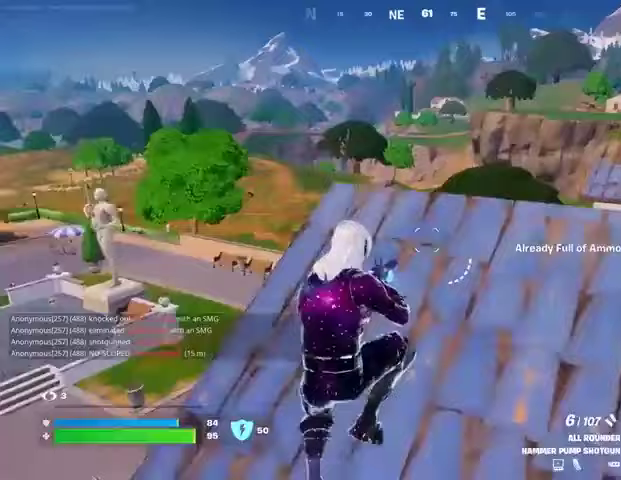
{"dt_ms": 500, "buttons": ["L3"], "left_stick": "up-right", "right_stick": "center", "button_events": [[33, "SQUARE", "up"], [100, "SQUARE", "down"], [200, "SQUARE", "up"], [433, "L3", "down"]]}
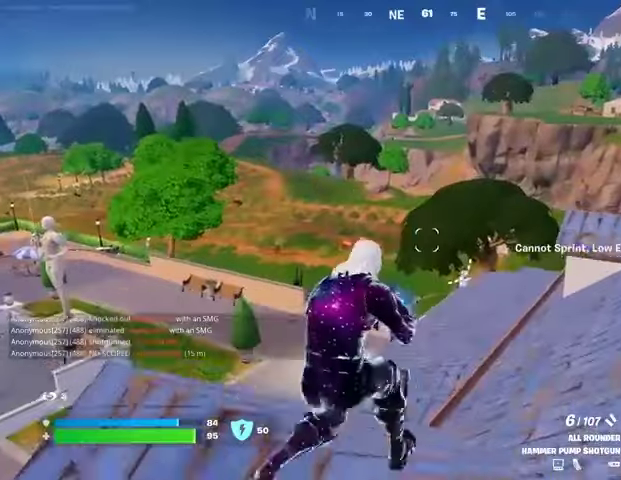
{"dt_ms": 500, "buttons": ["SQUARE"], "left_stick": "right", "right_stick": "center", "button_events": [[67, "L3", "up"], [133, "R1", "down"], [200, "CROSS", "down"], [233, "R1", "up"], [300, "CROSS", "up"], [467, "SQUARE", "down"]]}
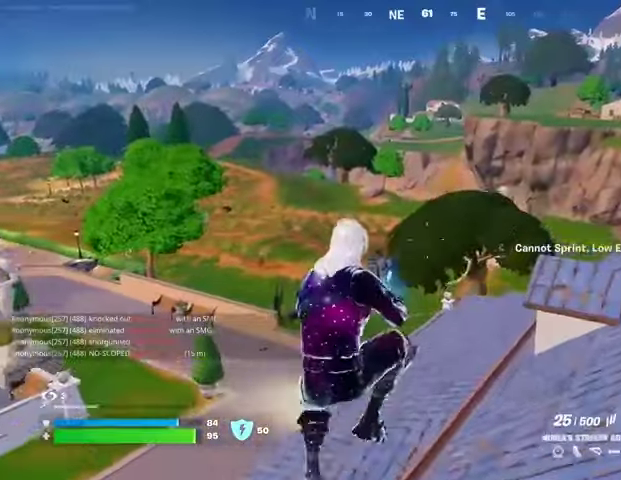
{"dt_ms": 500, "buttons": [], "left_stick": "up-right", "right_stick": "center", "button_events": [[33, "SQUARE", "up"], [100, "SQUARE", "down"], [167, "SQUARE", "up"], [300, "R3", "down"], [367, "R3", "up"]]}
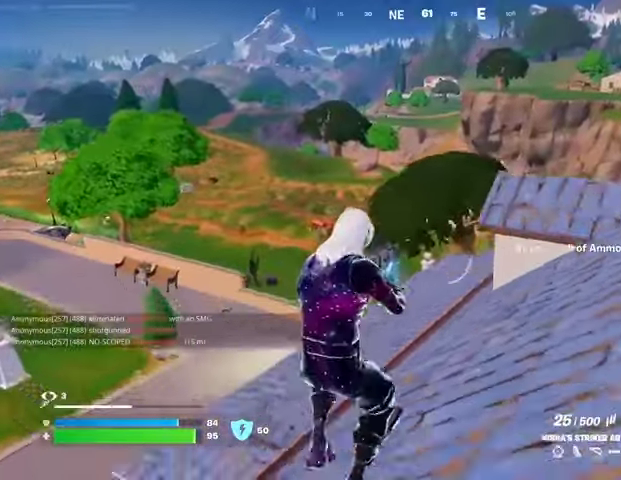
{"dt_ms": 500, "buttons": [], "left_stick": "up-right", "right_stick": "center", "button_events": [[67, "R1", "down"], [167, "R1", "up"], [200, "L3", "down"], [267, "L3", "up"], [400, "CROSS", "down"], [467, "CROSS", "up"]]}
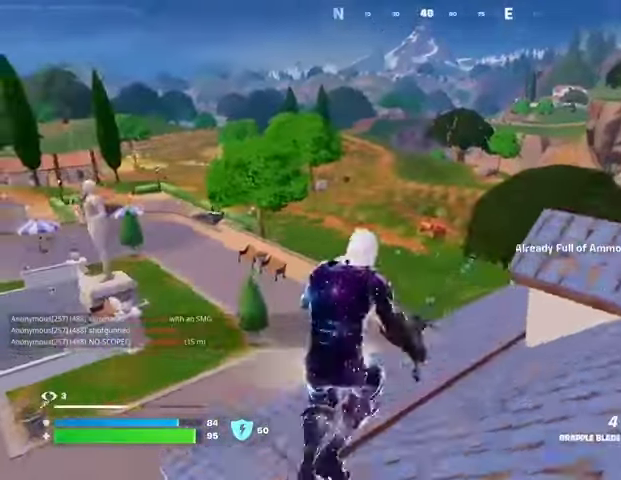
{"dt_ms": 500, "buttons": [], "left_stick": "up-right", "right_stick": "center", "button_events": []}
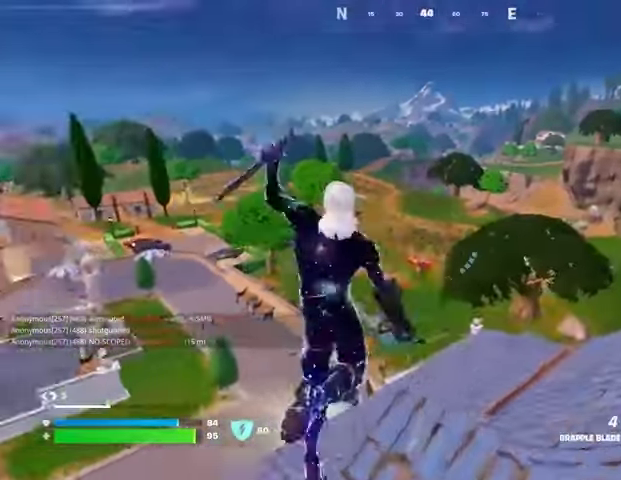
{"dt_ms": 1000, "buttons": ["L2"], "left_stick": "up-right", "right_stick": "center", "button_events": [[33, "L2", "down"], [167, "L2", "up"], [333, "L2", "down"], [433, "L2", "up"], [667, "L2", "down"], [800, "L2", "up"], [967, "L2", "down"]]}
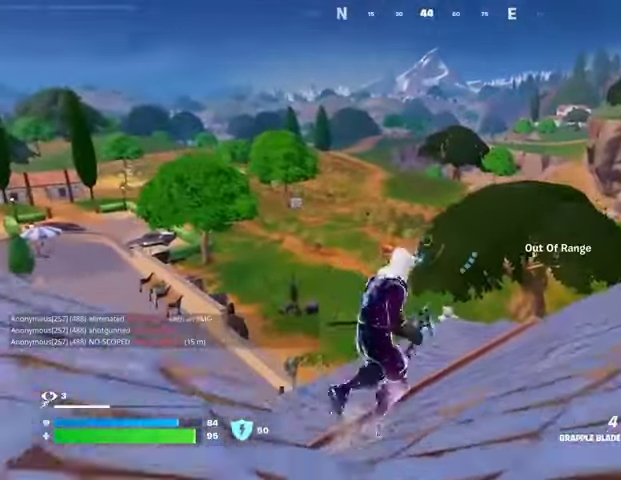
{"dt_ms": 500, "buttons": [], "left_stick": "left", "right_stick": "center", "button_events": [[67, "L2", "up"]]}
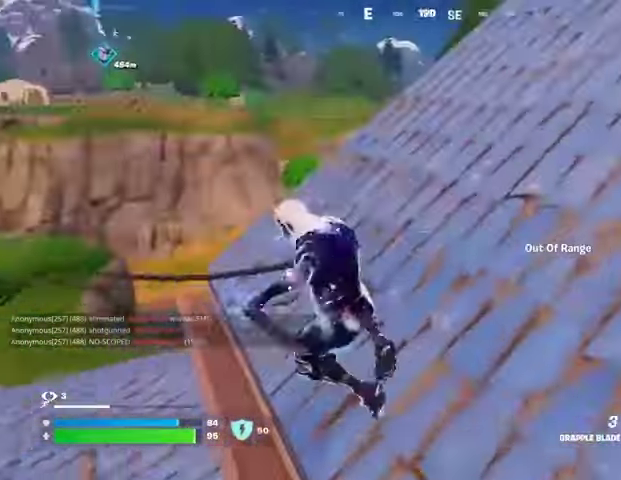
{"dt_ms": 500, "buttons": [], "left_stick": "up-left", "right_stick": "center", "button_events": []}
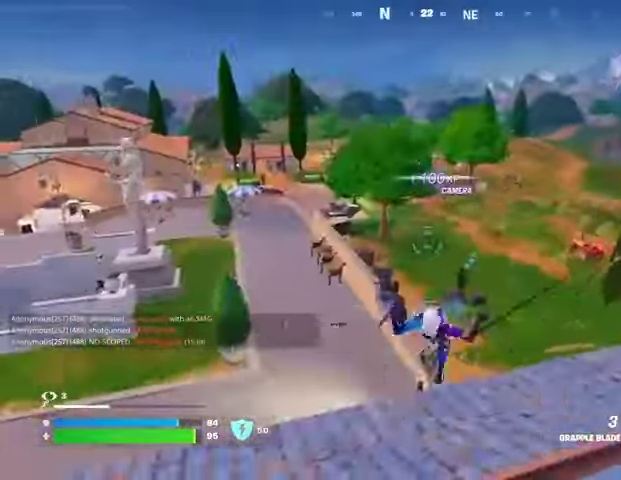
{"dt_ms": 500, "buttons": [], "left_stick": "left", "right_stick": "center", "button_events": []}
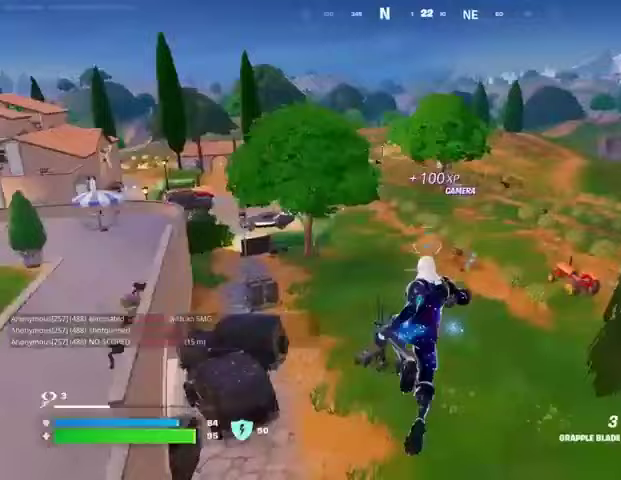
{"dt_ms": 500, "buttons": [], "left_stick": "up", "right_stick": "up", "button_events": []}
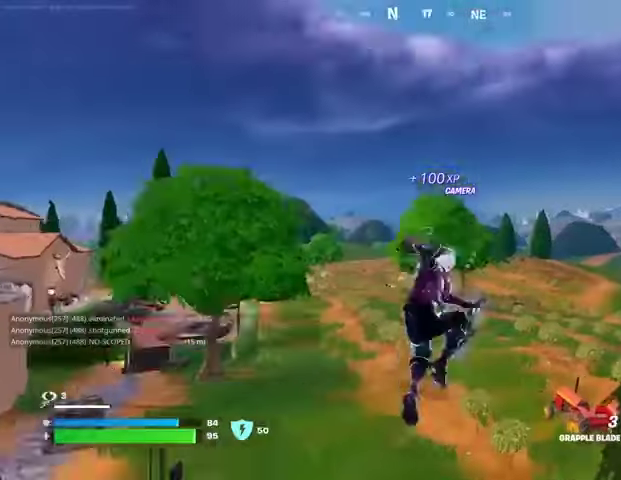
{"dt_ms": 500, "buttons": [], "left_stick": "up-left", "right_stick": "left", "button_events": [[100, "L2", "down"], [200, "L2", "up"]]}
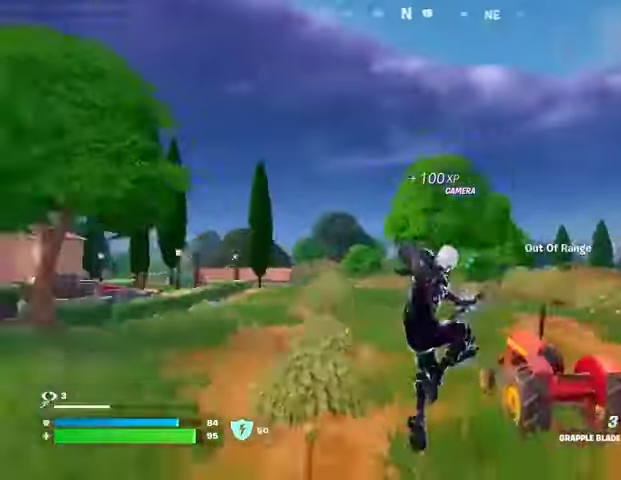
{"dt_ms": 1000, "buttons": [], "left_stick": "up-right", "right_stick": "center", "button_events": [[100, "L2", "down"], [200, "L2", "up"], [533, "L1", "down"], [533, "L2", "down"], [667, "L1", "up"], [700, "L2", "up"]]}
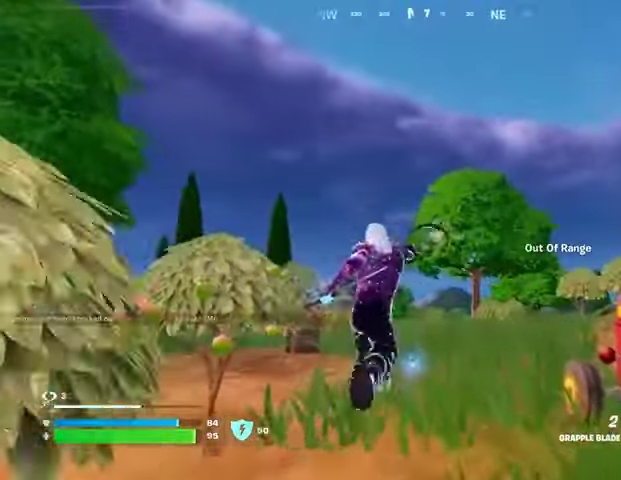
{"dt_ms": 500, "buttons": [], "left_stick": "up-left", "right_stick": "center", "button_events": []}
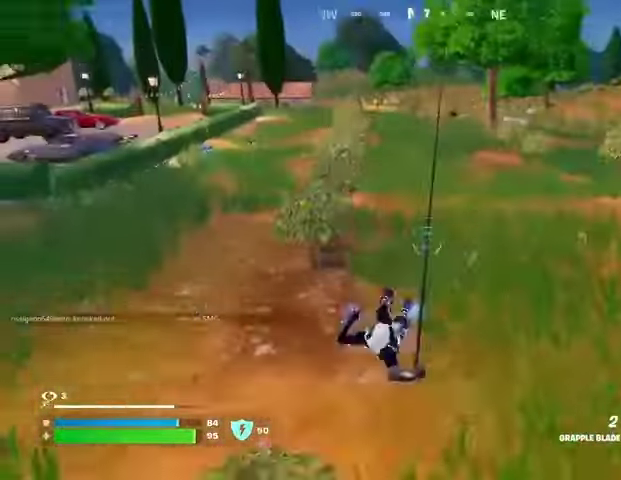
{"dt_ms": 500, "buttons": [], "left_stick": "up-left", "right_stick": "center", "button_events": []}
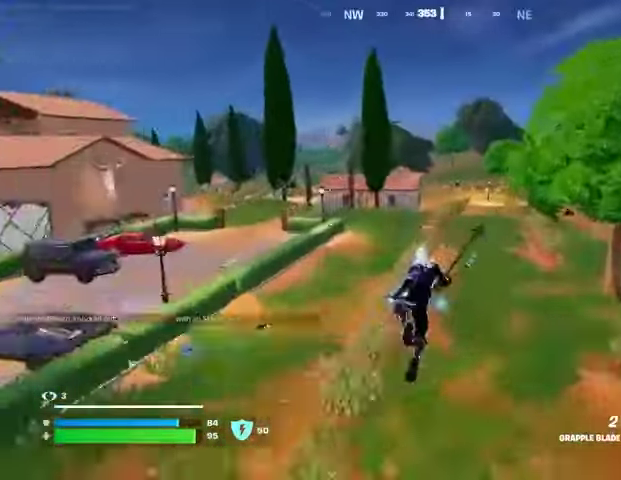
{"dt_ms": 500, "buttons": [], "left_stick": "up-left", "right_stick": "center", "button_events": []}
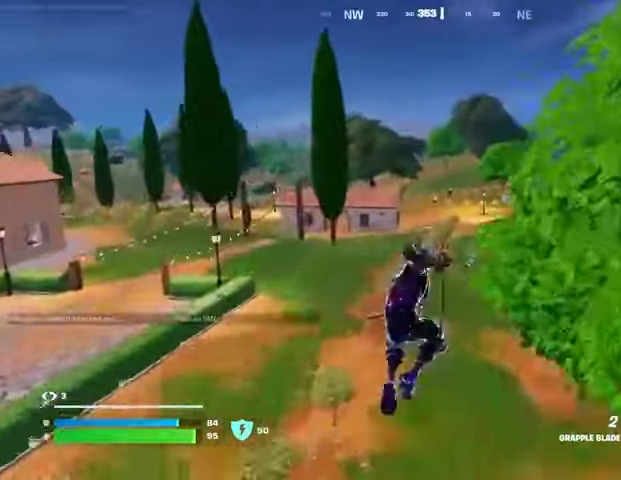
{"dt_ms": 500, "buttons": [], "left_stick": "up-left", "right_stick": "center", "button_events": []}
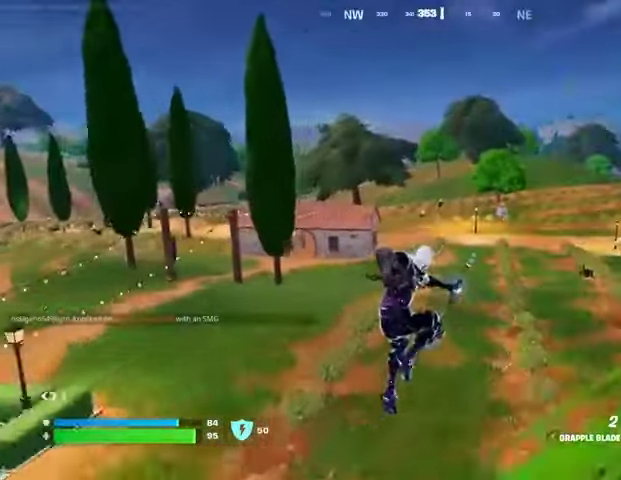
{"dt_ms": 500, "buttons": [], "left_stick": "up-right", "right_stick": "center", "button_events": [[433, "TRIANGLE", "down"], [500, "TRIANGLE", "up"]]}